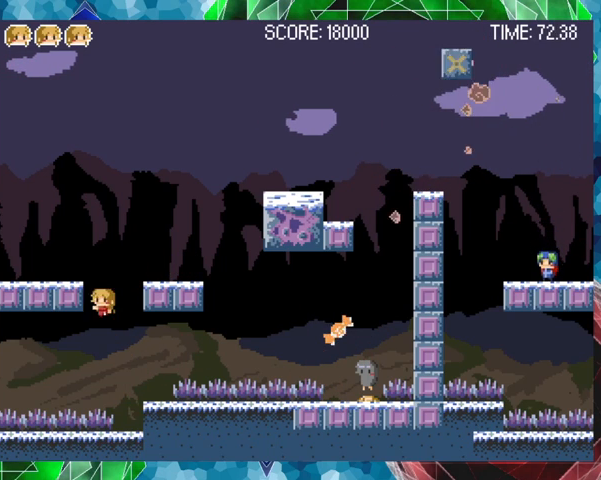
Gameplay with a controller (Nintendo layout); each line is a JSON object with the inputs held at the frame after it. "events" lists button and stick changes between this image and that frame as [ms after this image, input, new state], when the widget could be followed in between. Not read: L3 R3 left_stick.
{"buttons": [], "events": [[300, "B", "up"], [333, "DPAD_RIGHT", "up"]]}
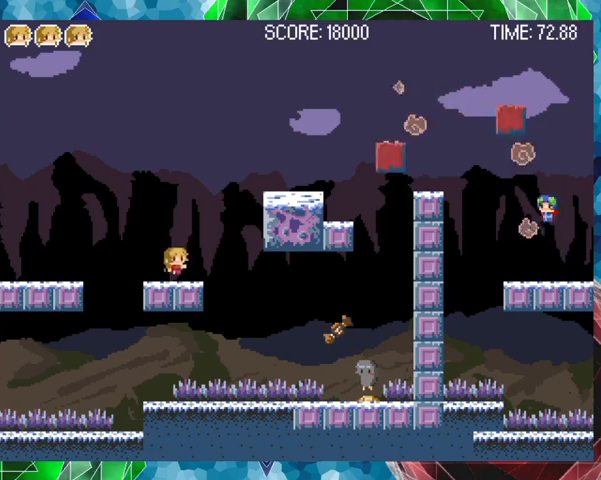
{"buttons": ["B", "DPAD_RIGHT"], "events": [[400, "B", "down"], [400, "DPAD_RIGHT", "down"]]}
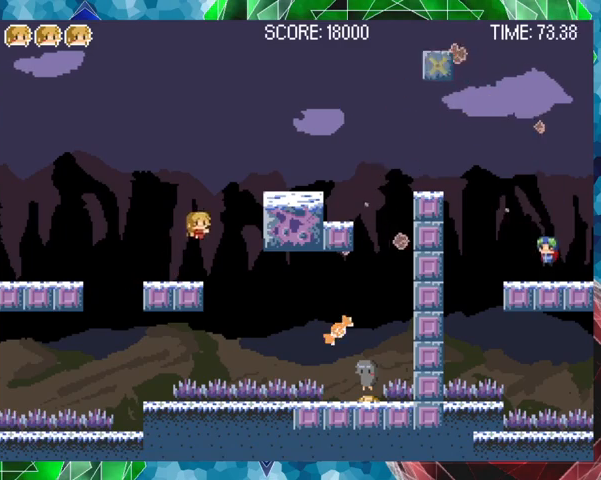
{"buttons": ["DPAD_RIGHT"], "events": [[100, "B", "up"]]}
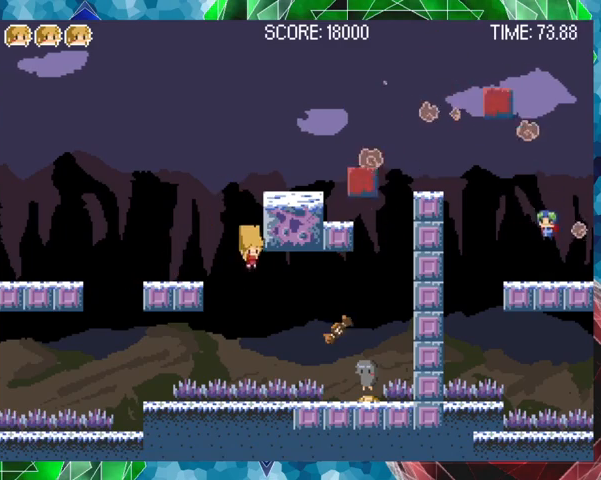
{"buttons": ["DPAD_RIGHT"], "events": [[167, "B", "down"], [400, "B", "up"]]}
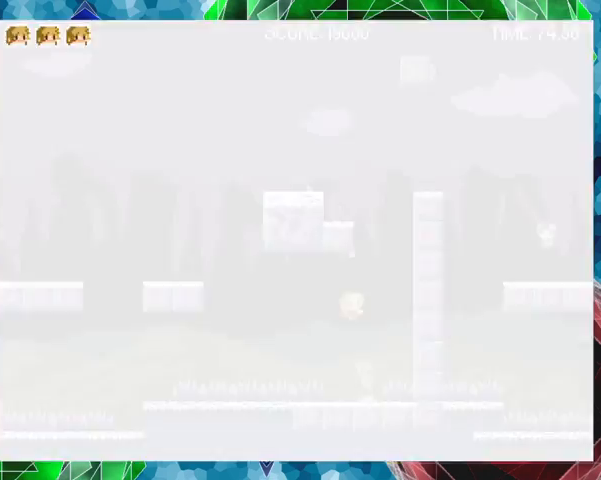
{"buttons": [], "events": [[67, "DPAD_RIGHT", "up"]]}
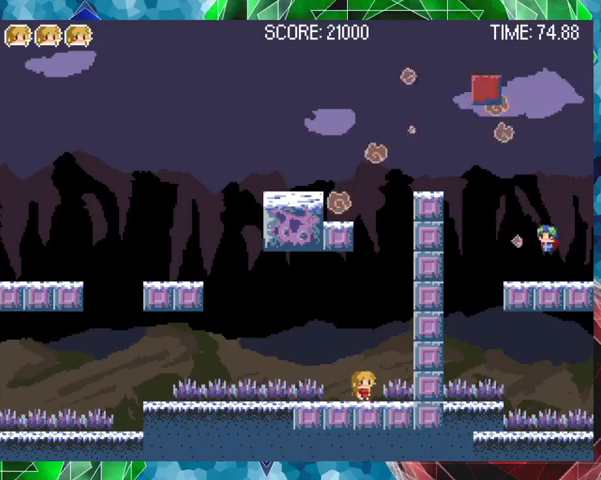
{"buttons": [], "events": []}
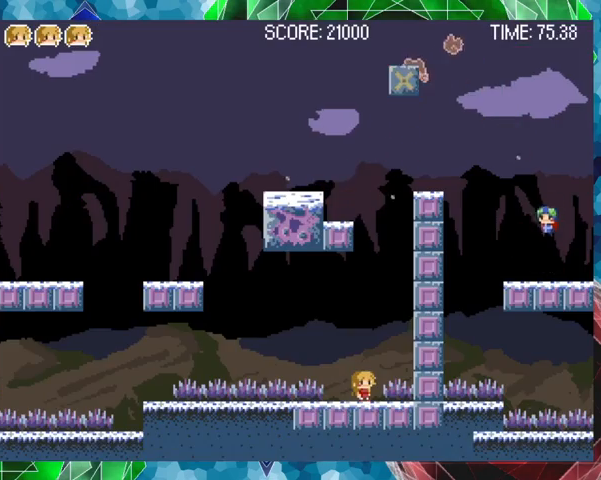
{"buttons": ["B"], "events": [[300, "B", "down"]]}
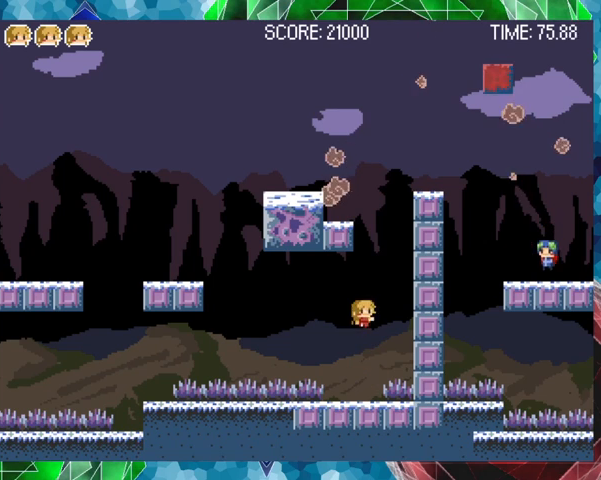
{"buttons": ["B"], "events": [[67, "DPAD_RIGHT", "down"], [133, "B", "up"], [167, "DPAD_RIGHT", "up"], [200, "B", "down"], [367, "DPAD_LEFT", "down"], [467, "DPAD_LEFT", "up"]]}
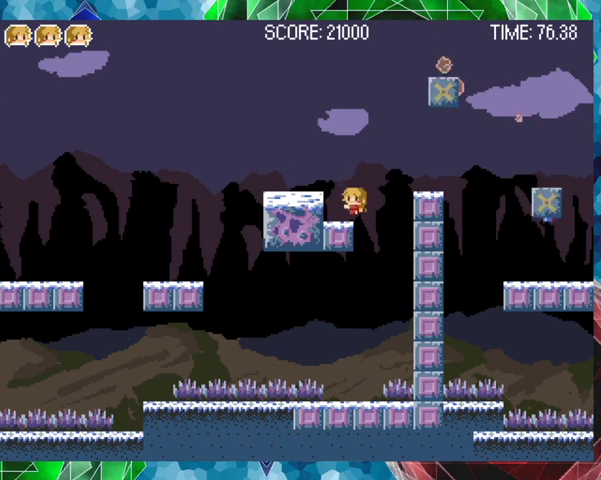
{"buttons": ["B", "DPAD_LEFT"], "events": [[100, "B", "up"], [333, "DPAD_LEFT", "down"], [333, "DPAD_UP", "down"], [367, "DPAD_UP", "up"], [467, "B", "down"]]}
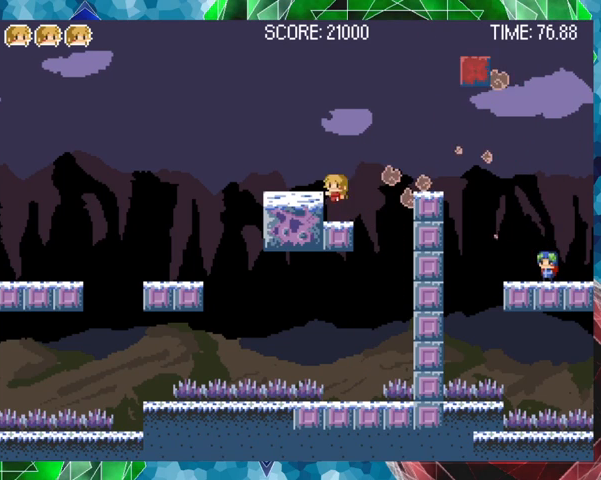
{"buttons": [], "events": [[133, "B", "up"], [167, "DPAD_LEFT", "up"]]}
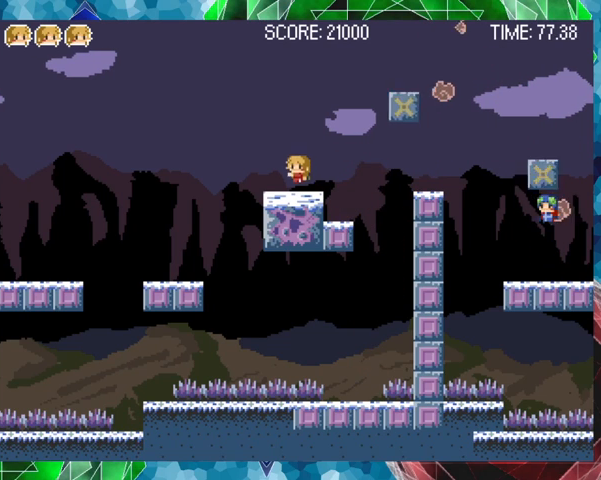
{"buttons": [], "events": [[267, "Y", "down"], [433, "Y", "up"]]}
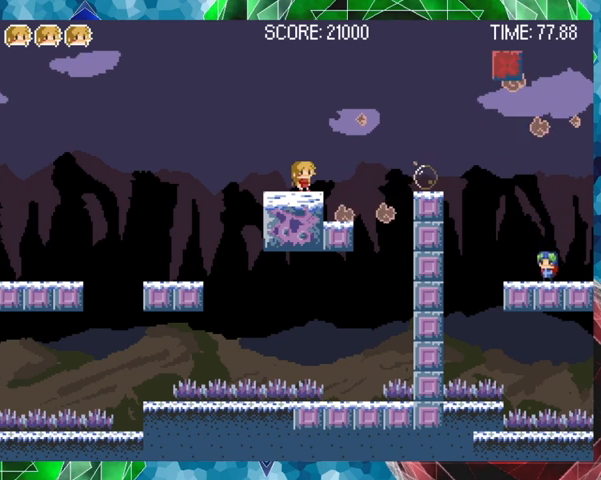
{"buttons": [], "events": []}
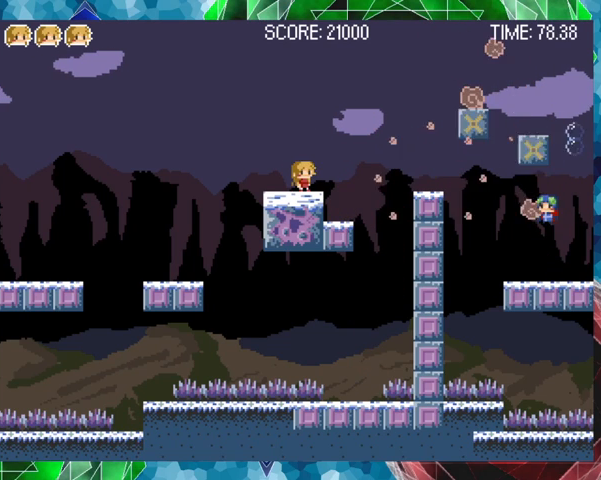
{"buttons": ["DPAD_RIGHT"], "events": [[33, "B", "down"], [67, "DPAD_RIGHT", "down"], [267, "B", "up"]]}
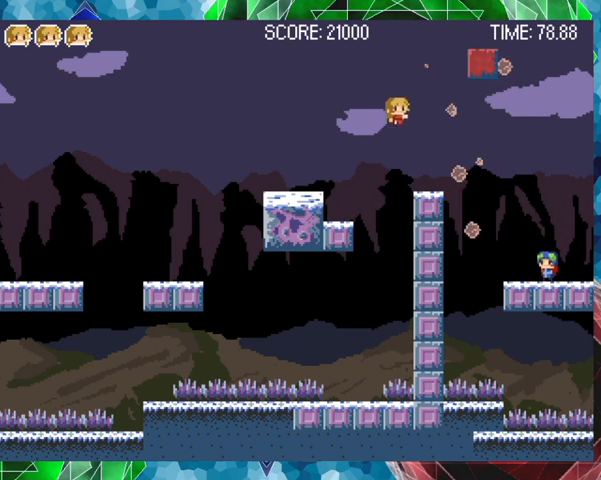
{"buttons": ["B", "DPAD_LEFT"], "events": [[67, "DPAD_RIGHT", "up"], [267, "Y", "down"], [300, "Y", "up"], [367, "B", "down"], [367, "DPAD_LEFT", "down"]]}
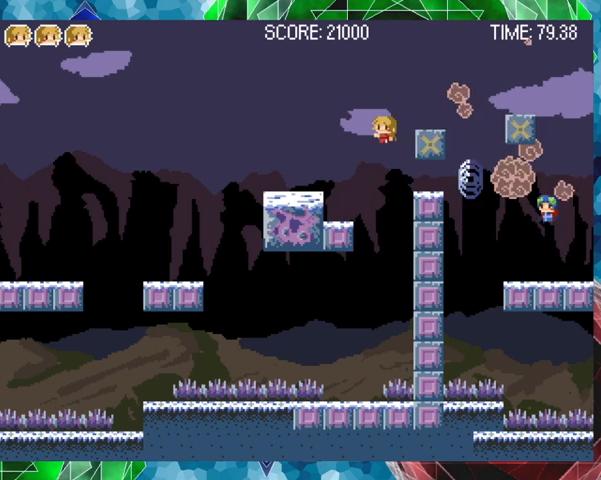
{"buttons": ["DPAD_LEFT"], "events": [[133, "B", "up"]]}
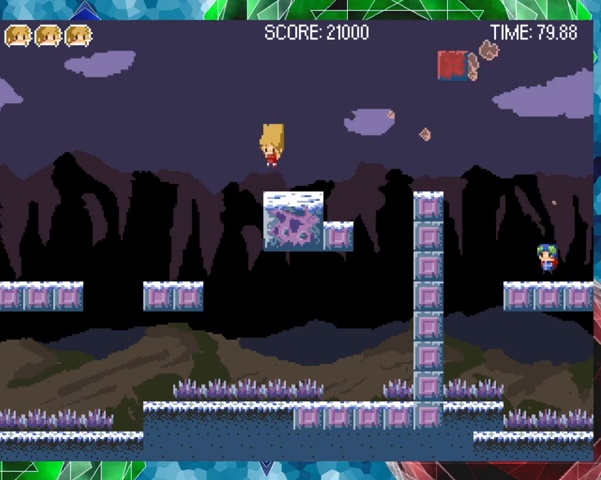
{"buttons": [], "events": [[33, "DPAD_LEFT", "up"], [133, "DPAD_RIGHT", "down"], [167, "Y", "down"], [200, "DPAD_RIGHT", "up"], [333, "Y", "up"]]}
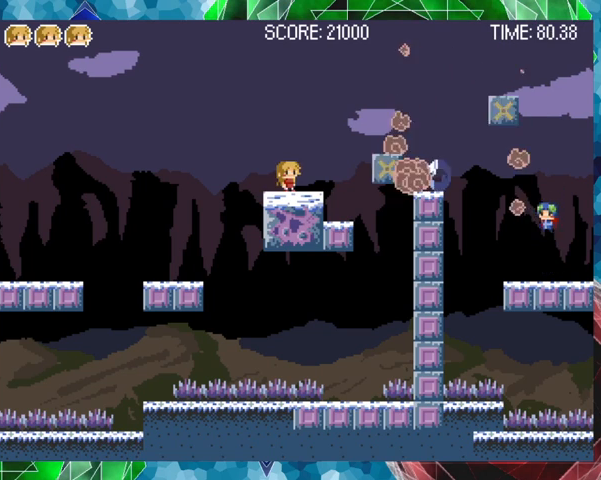
{"buttons": [], "events": []}
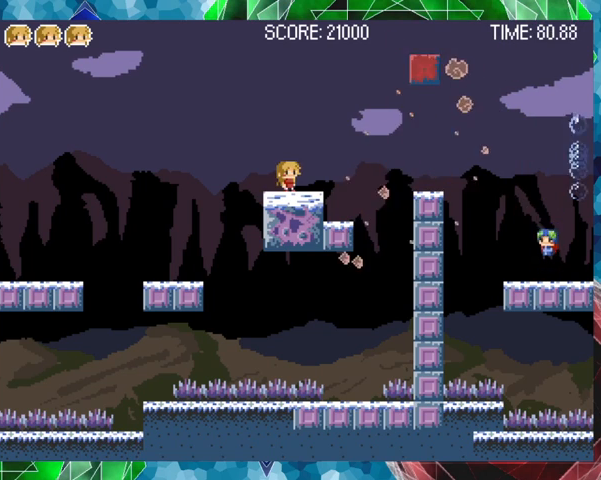
{"buttons": ["B"], "events": [[100, "Y", "down"], [200, "Y", "up"], [333, "B", "down"], [367, "DPAD_LEFT", "down"], [500, "DPAD_LEFT", "up"]]}
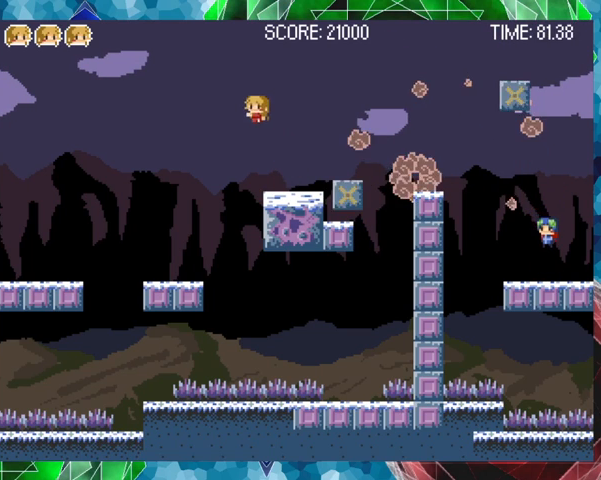
{"buttons": [], "events": [[100, "B", "up"], [133, "DPAD_RIGHT", "down"], [333, "DPAD_RIGHT", "up"]]}
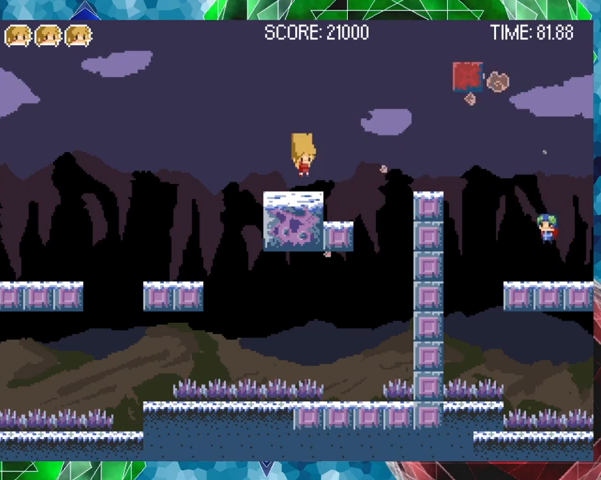
{"buttons": ["DPAD_RIGHT"], "events": [[333, "B", "down"], [367, "DPAD_RIGHT", "down"], [367, "DPAD_UP", "down"], [467, "B", "up"], [467, "DPAD_UP", "up"]]}
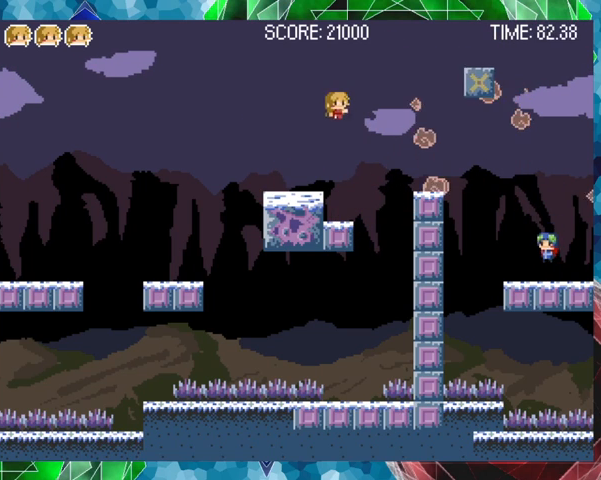
{"buttons": [], "events": [[33, "DPAD_RIGHT", "up"], [167, "DPAD_LEFT", "down"], [333, "DPAD_LEFT", "up"]]}
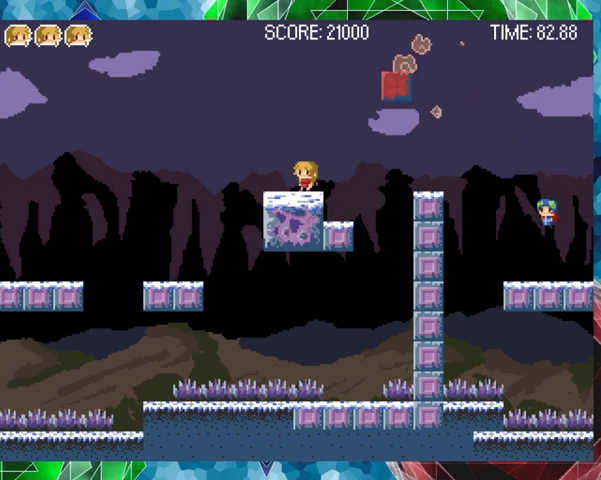
{"buttons": ["DPAD_RIGHT"], "events": [[33, "DPAD_LEFT", "down"], [100, "B", "down"], [167, "DPAD_LEFT", "up"], [267, "DPAD_RIGHT", "down"], [333, "B", "up"]]}
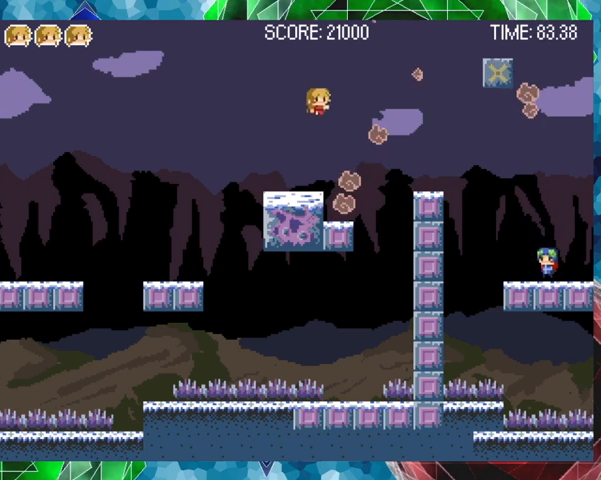
{"buttons": [], "events": [[67, "DPAD_RIGHT", "up"], [167, "Y", "down"], [267, "Y", "up"], [333, "DPAD_LEFT", "down"], [333, "Y", "down"], [433, "Y", "up"], [467, "DPAD_LEFT", "up"]]}
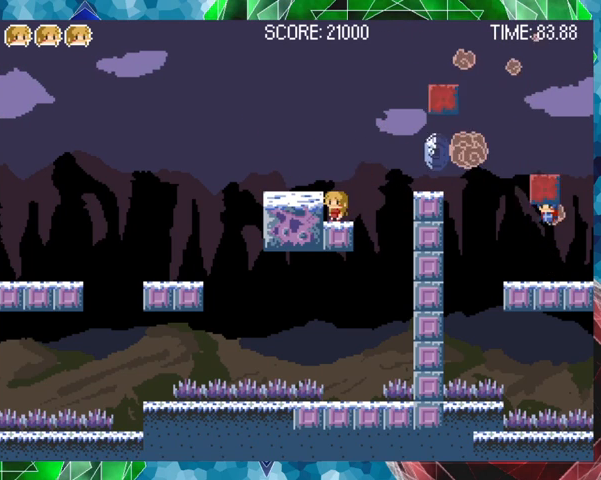
{"buttons": ["B", "DPAD_LEFT"], "events": [[267, "B", "down"], [433, "DPAD_LEFT", "down"], [433, "DPAD_UP", "down"], [467, "DPAD_UP", "up"]]}
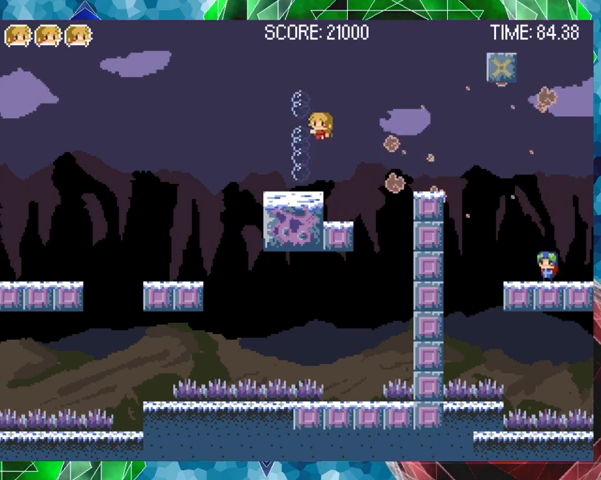
{"buttons": ["Y"], "events": [[33, "B", "up"], [133, "DPAD_LEFT", "up"], [200, "DPAD_RIGHT", "down"], [267, "DPAD_UP", "down"], [300, "DPAD_UP", "up"], [400, "DPAD_RIGHT", "up"], [400, "Y", "down"]]}
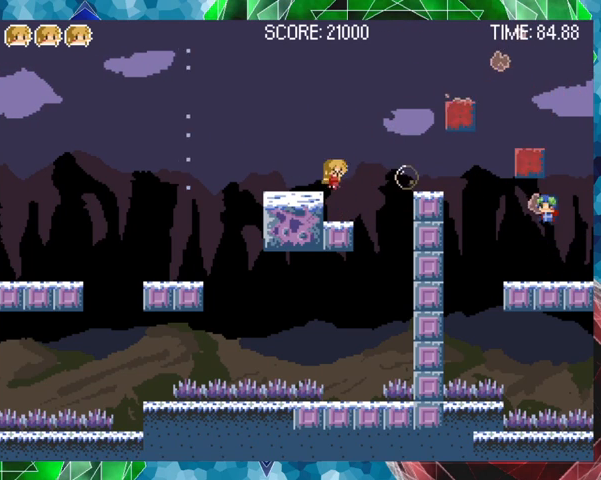
{"buttons": [], "events": [[33, "Y", "up"]]}
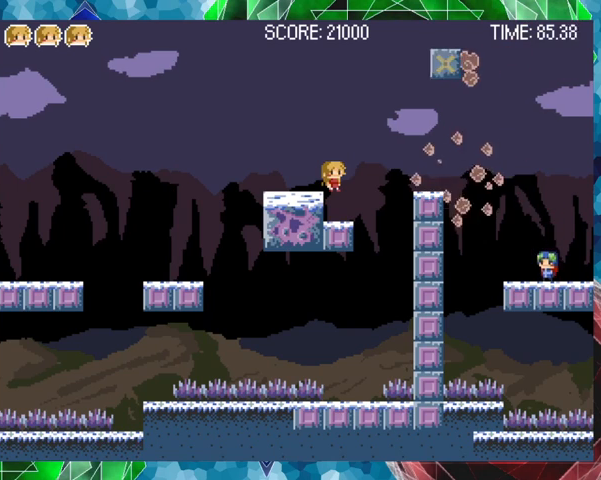
{"buttons": ["B", "DPAD_LEFT"], "events": [[133, "Y", "down"], [233, "Y", "up"], [333, "DPAD_LEFT", "down"], [467, "B", "down"]]}
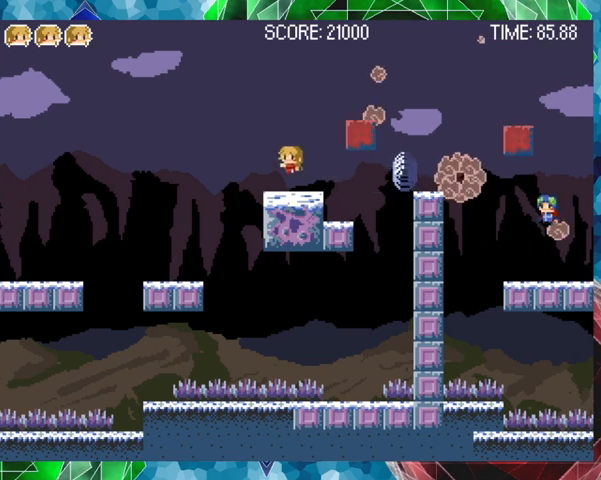
{"buttons": [], "events": [[167, "B", "up"], [167, "DPAD_LEFT", "up"], [267, "DPAD_RIGHT", "down"], [433, "DPAD_RIGHT", "up"]]}
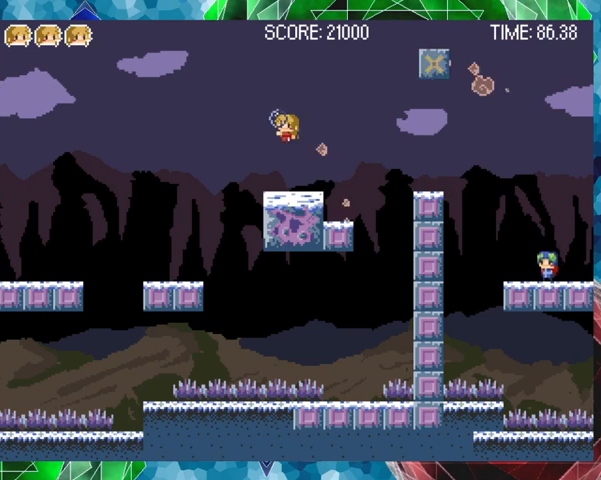
{"buttons": ["B"], "events": [[367, "B", "down"]]}